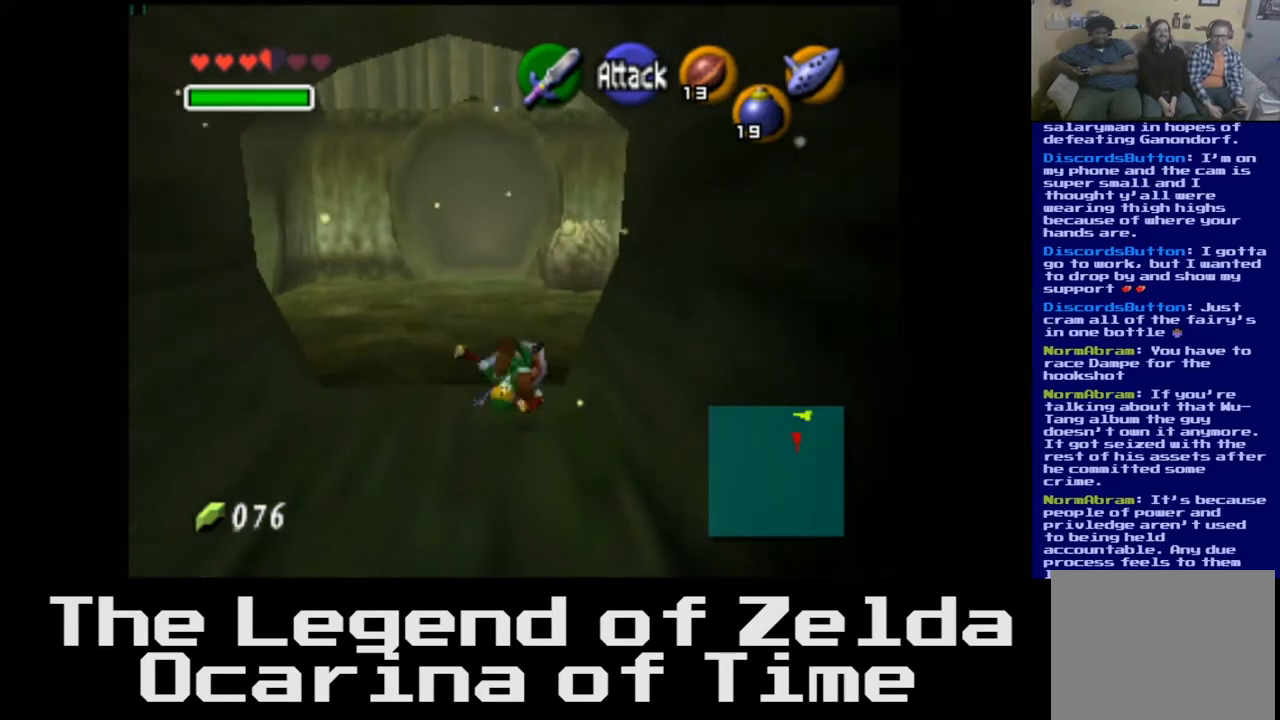
Gameplay with a controller (Xbox layout); each line is a JSON object with the inputs held at the frame after it. "events" lists button and stick changes between this image and that frame as [ms after this image, input, new state], when the widget could be followed in between.
{"buttons": [], "left_stick": "up", "right_stick": "center", "events": []}
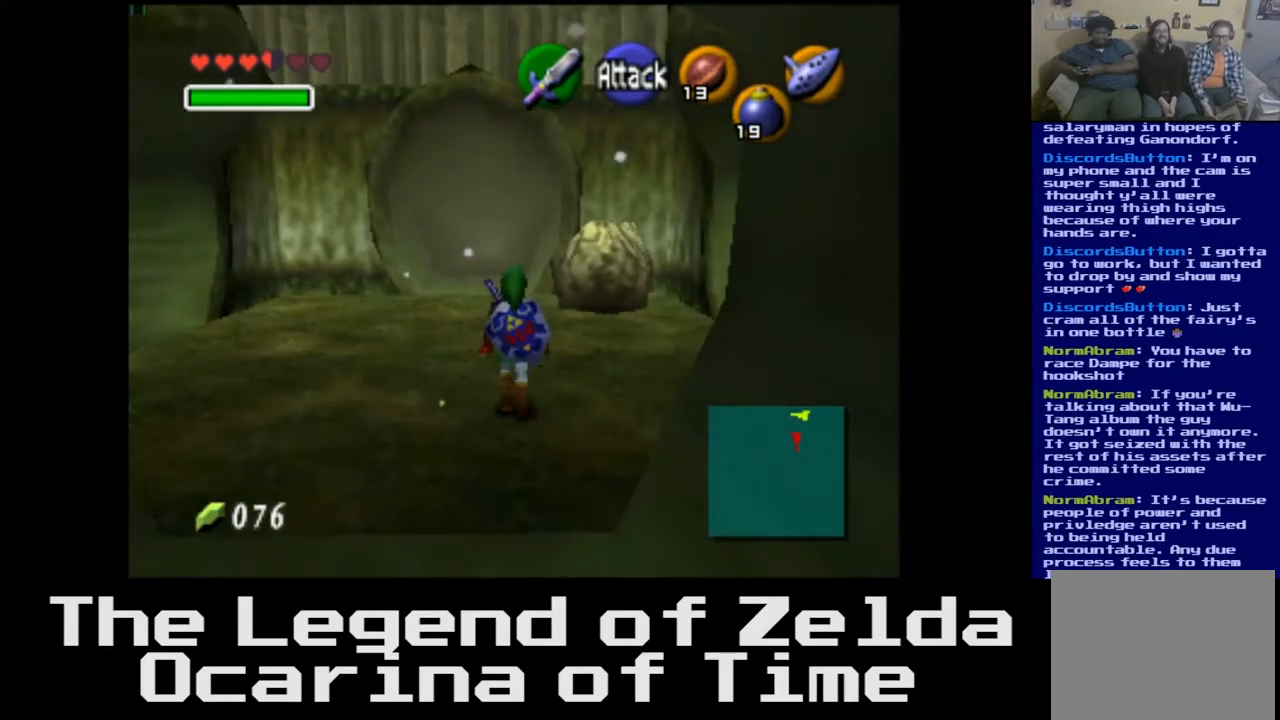
{"buttons": [], "left_stick": "up", "right_stick": "center", "events": []}
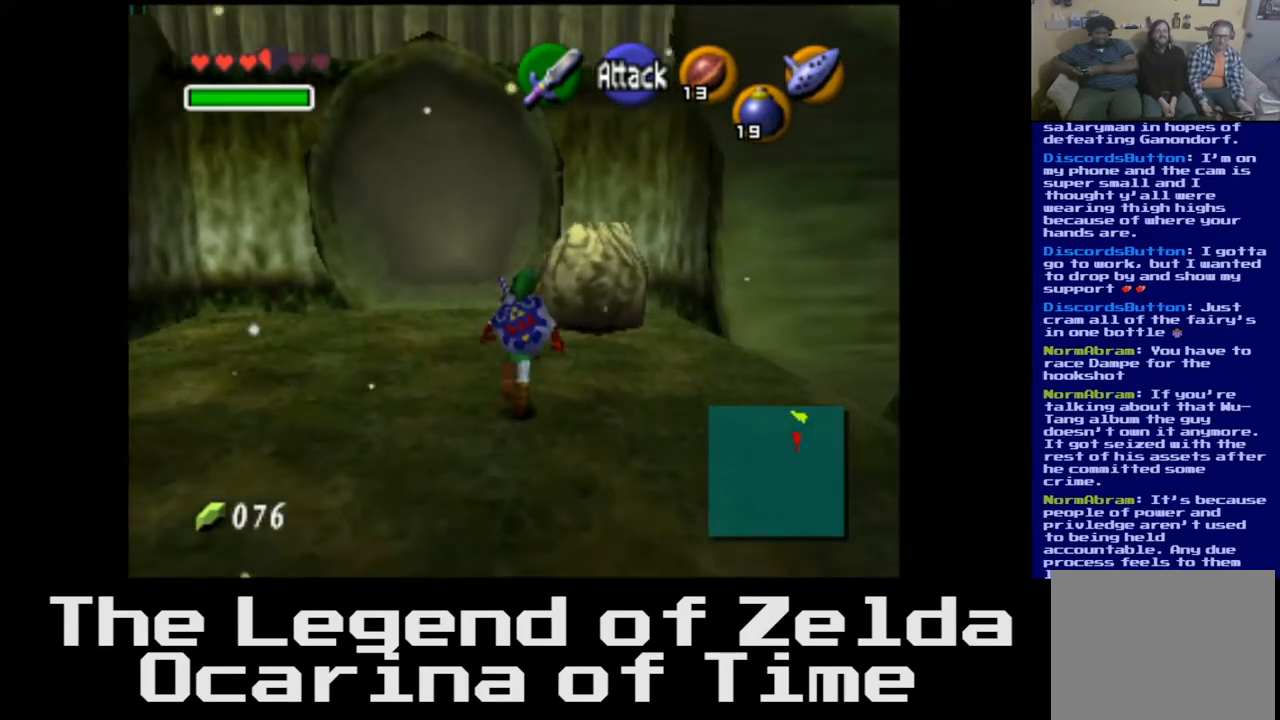
{"buttons": [], "left_stick": "up", "right_stick": "center", "events": [[283, "right_stick", "down"], [383, "right_stick", "center"]]}
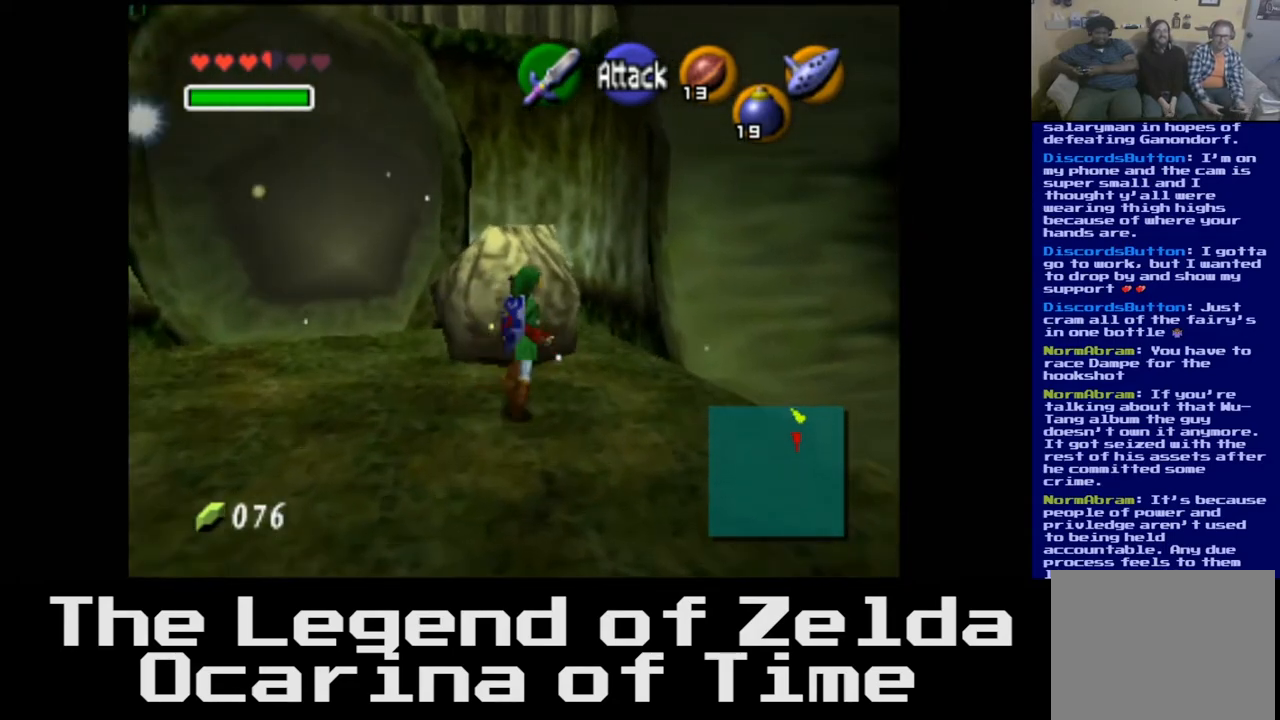
{"buttons": [], "left_stick": "center", "right_stick": "center", "events": [[33, "left_stick", "center"]]}
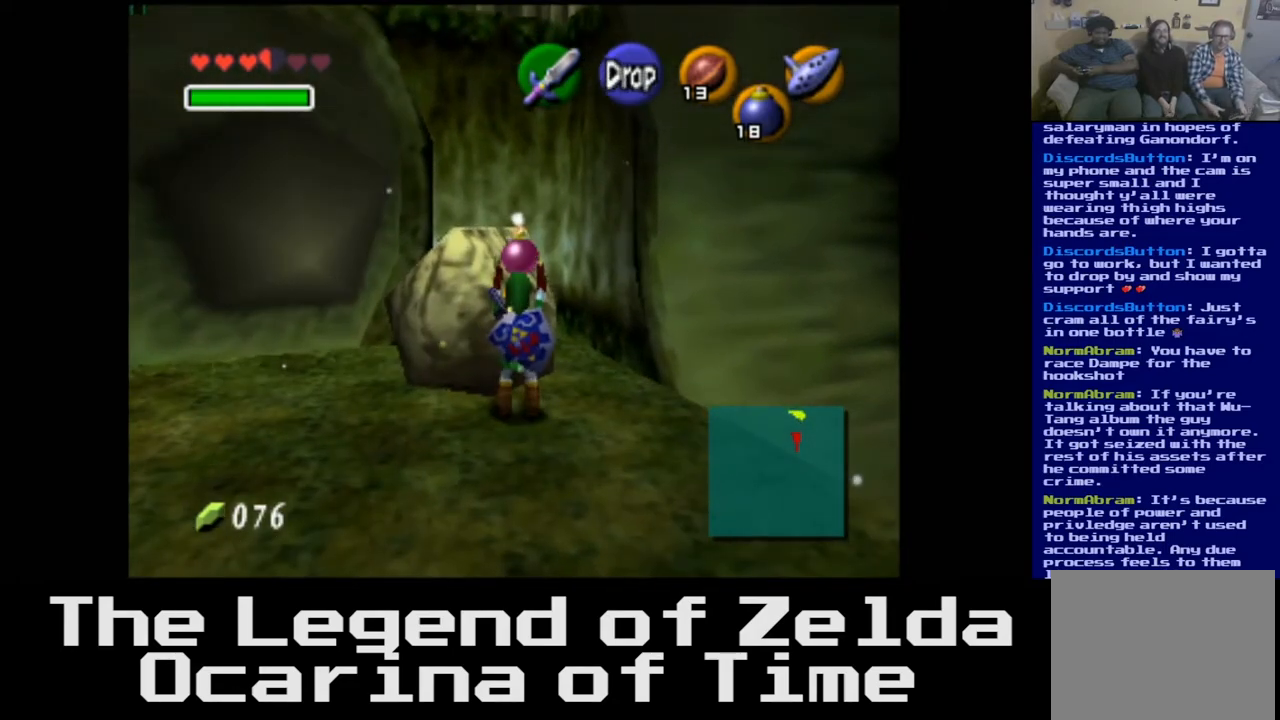
{"buttons": [], "left_stick": "center", "right_stick": "center", "events": [[200, "right_stick", "down"], [333, "right_stick", "center"]]}
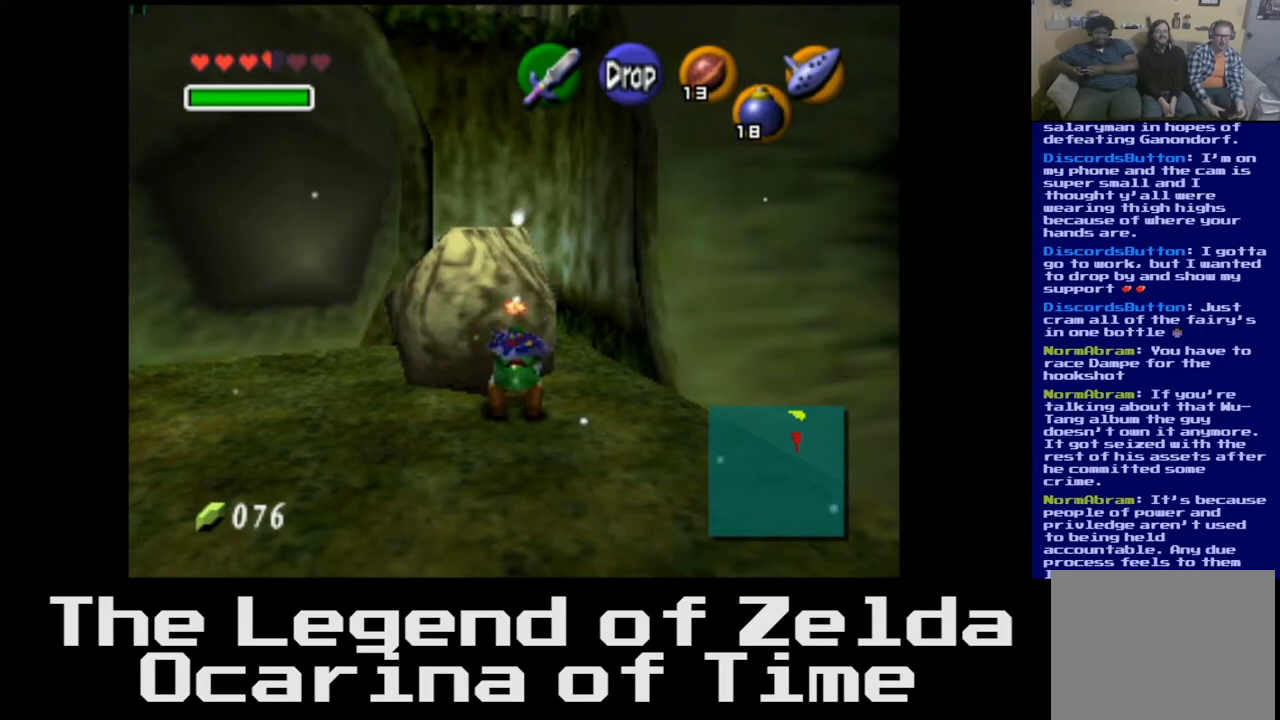
{"buttons": [], "left_stick": "down-left", "right_stick": "center", "events": [[67, "left_stick", "down"], [267, "left_stick", "down-left"]]}
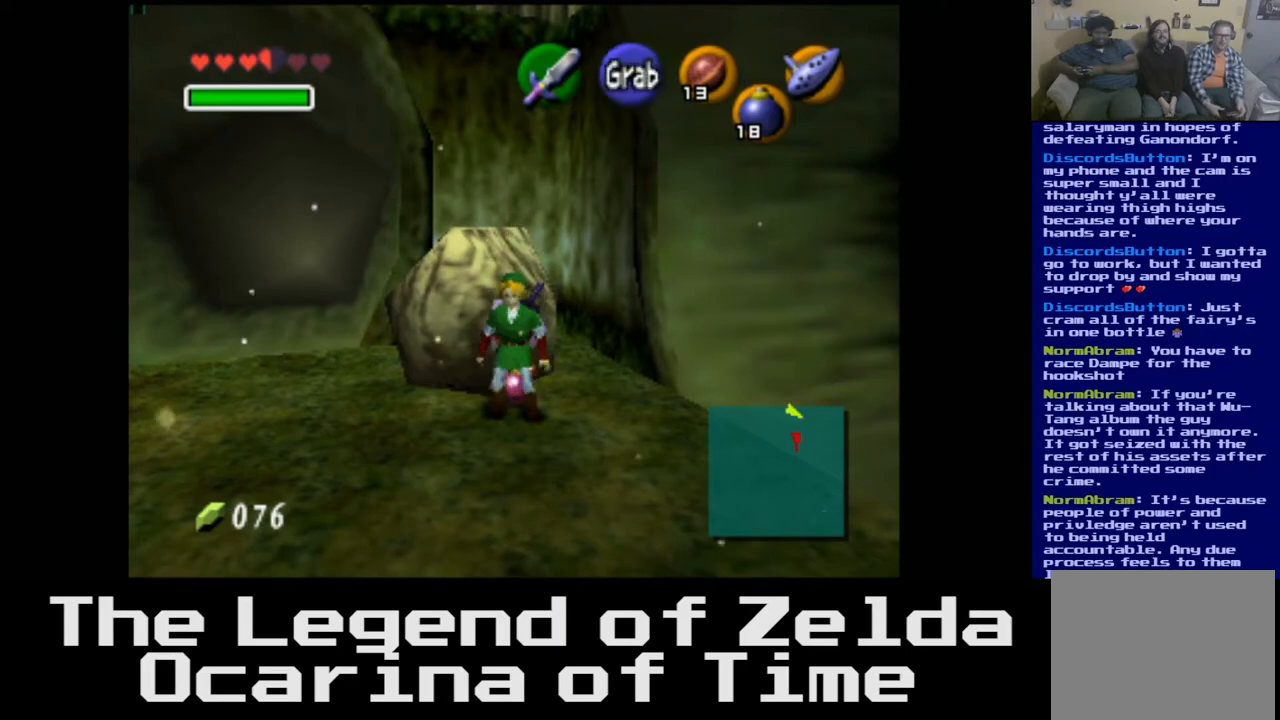
{"buttons": [], "left_stick": "down-left", "right_stick": "center", "events": []}
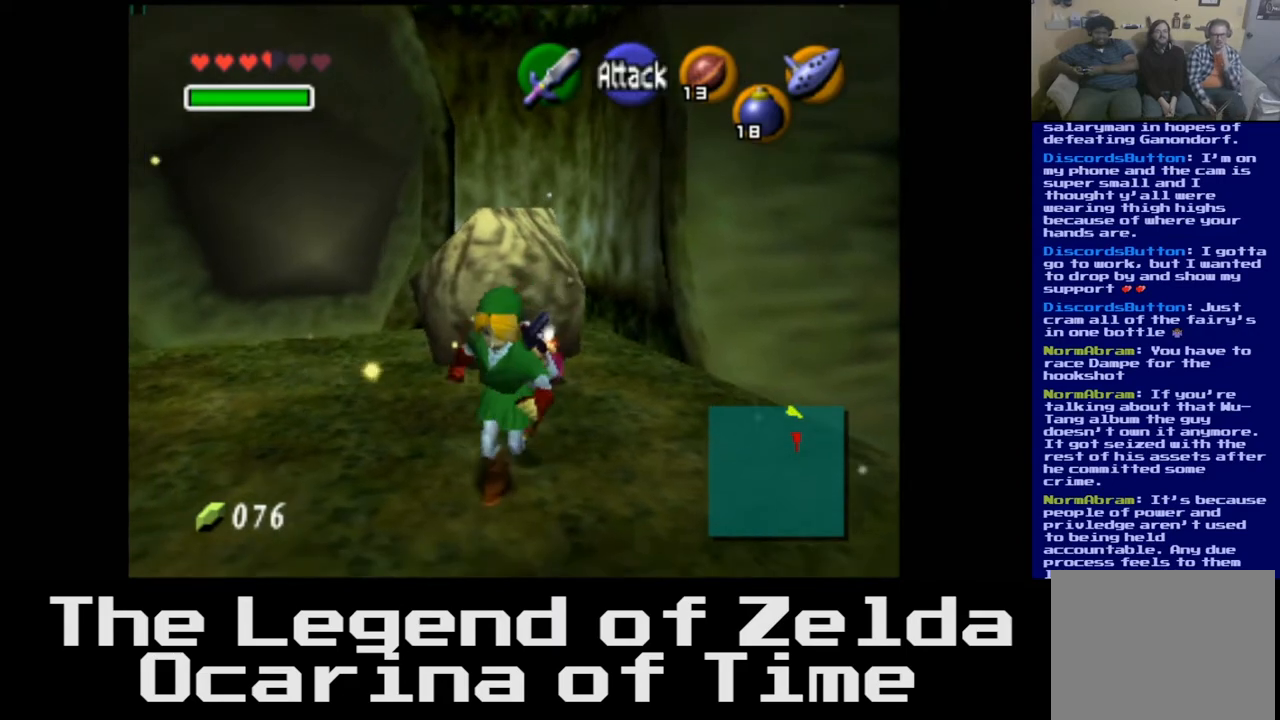
{"buttons": [], "left_stick": "center", "right_stick": "center", "events": [[250, "left_stick", "center"]]}
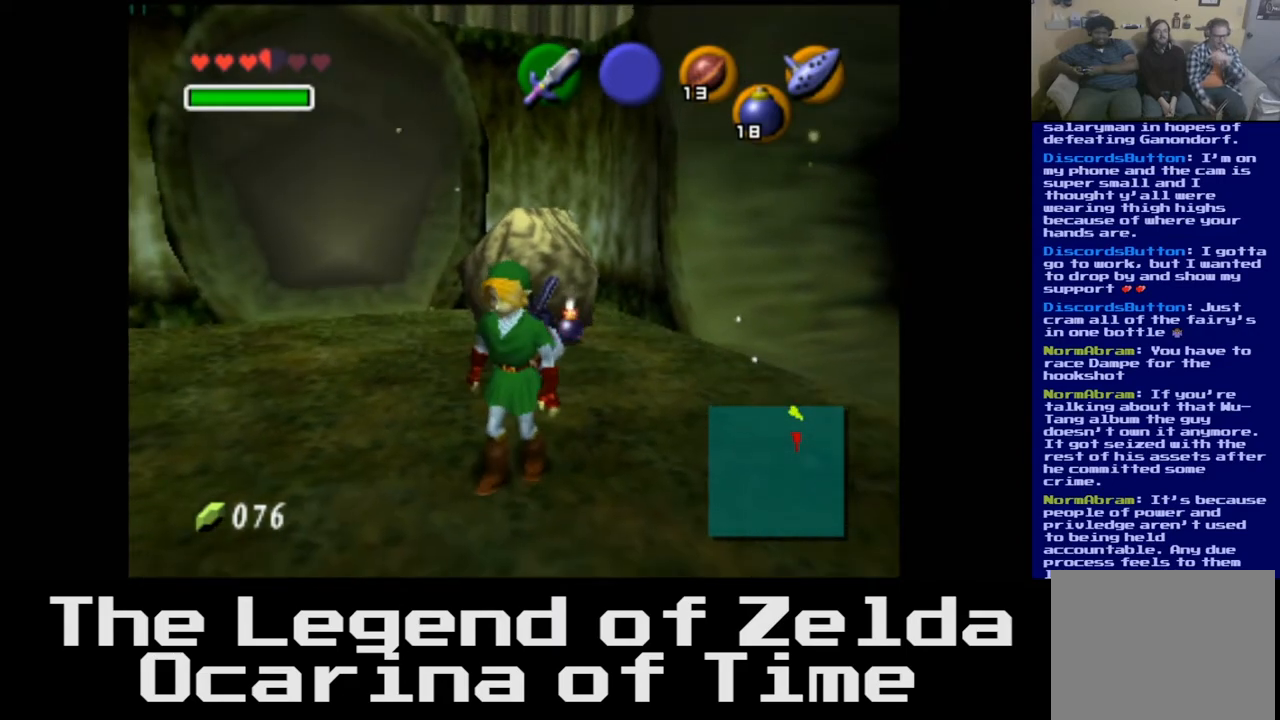
{"buttons": [], "left_stick": "center", "right_stick": "center", "events": []}
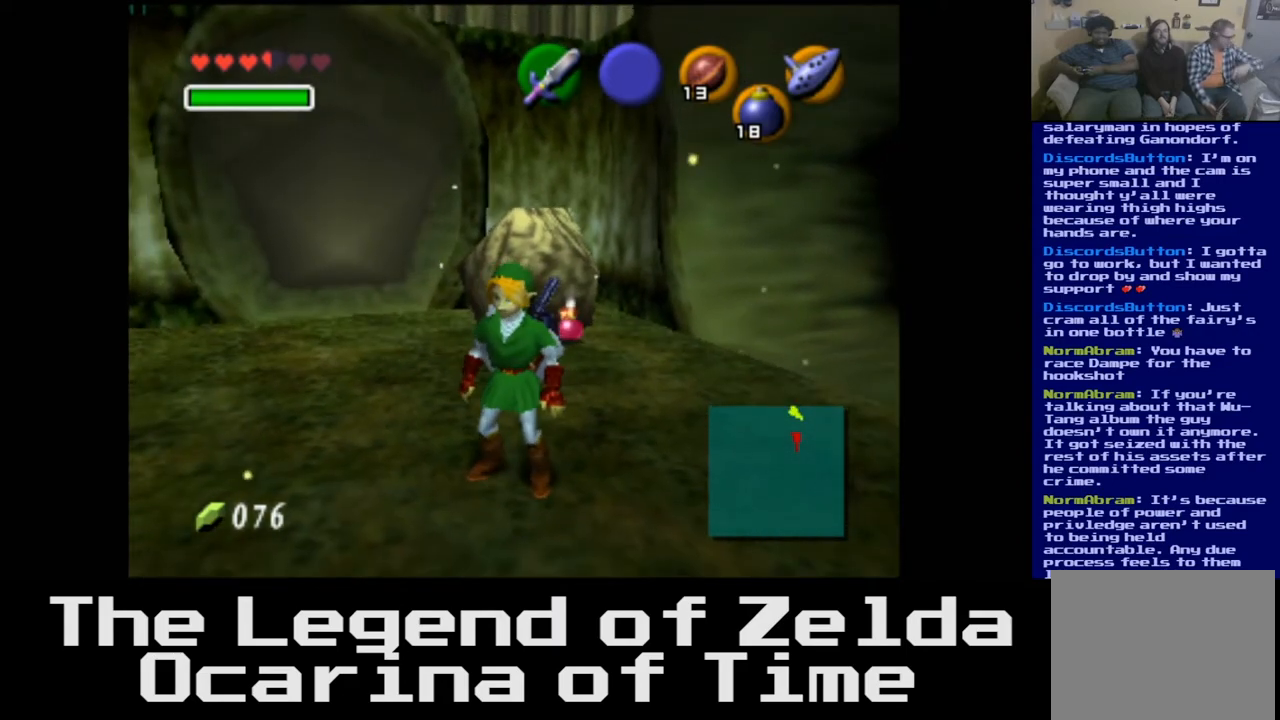
{"buttons": [], "left_stick": "center", "right_stick": "center", "events": []}
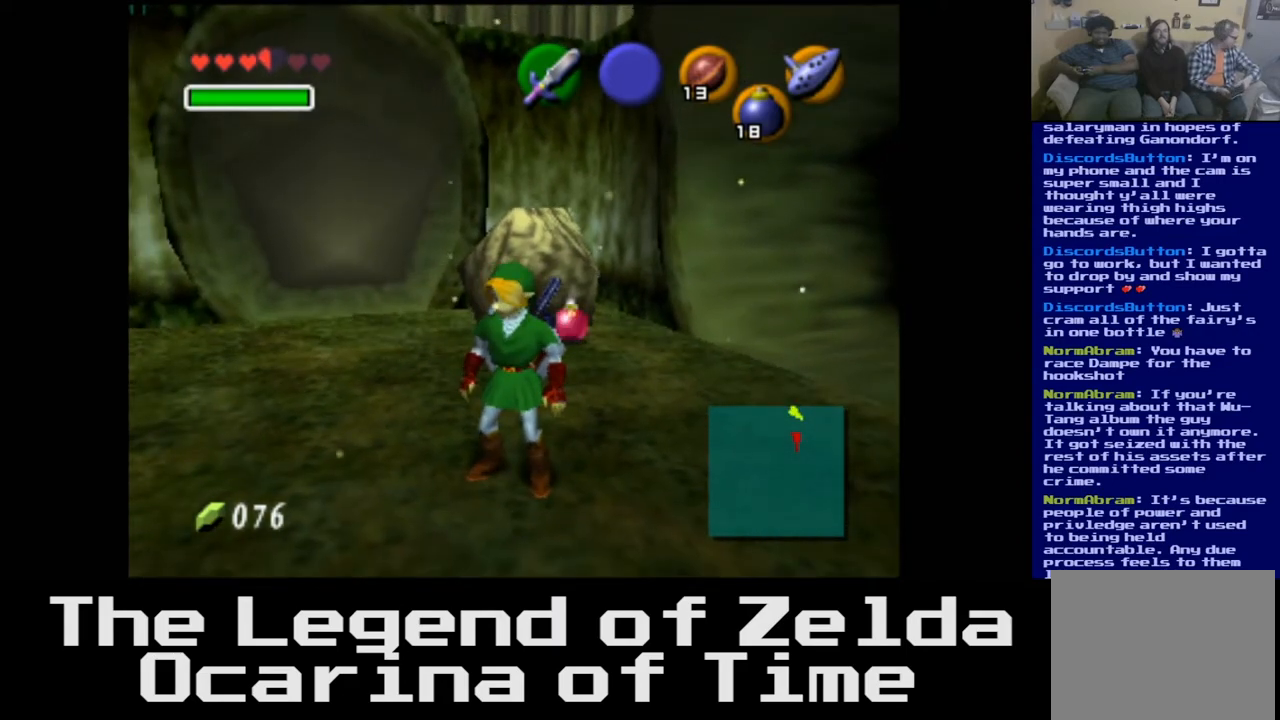
{"buttons": [], "left_stick": "up", "right_stick": "center", "events": [[333, "left_stick", "up"]]}
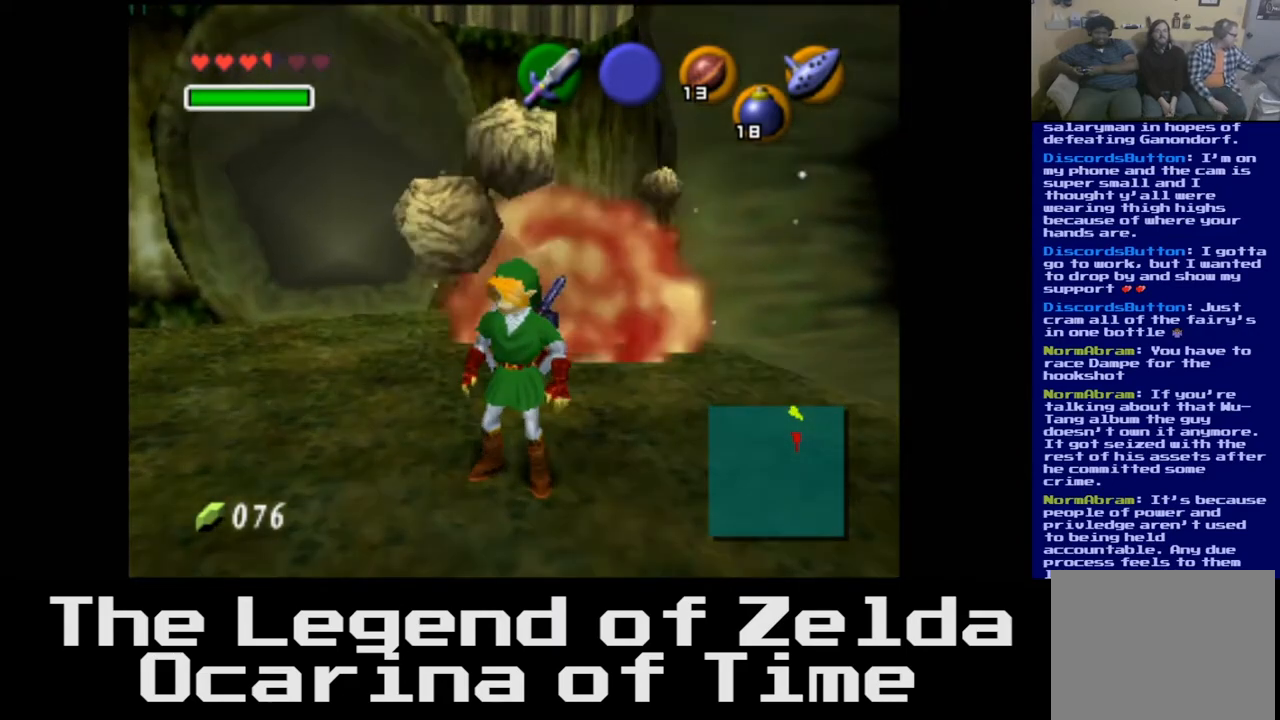
{"buttons": [], "left_stick": "up-left", "right_stick": "center", "events": [[383, "left_stick", "up-left"]]}
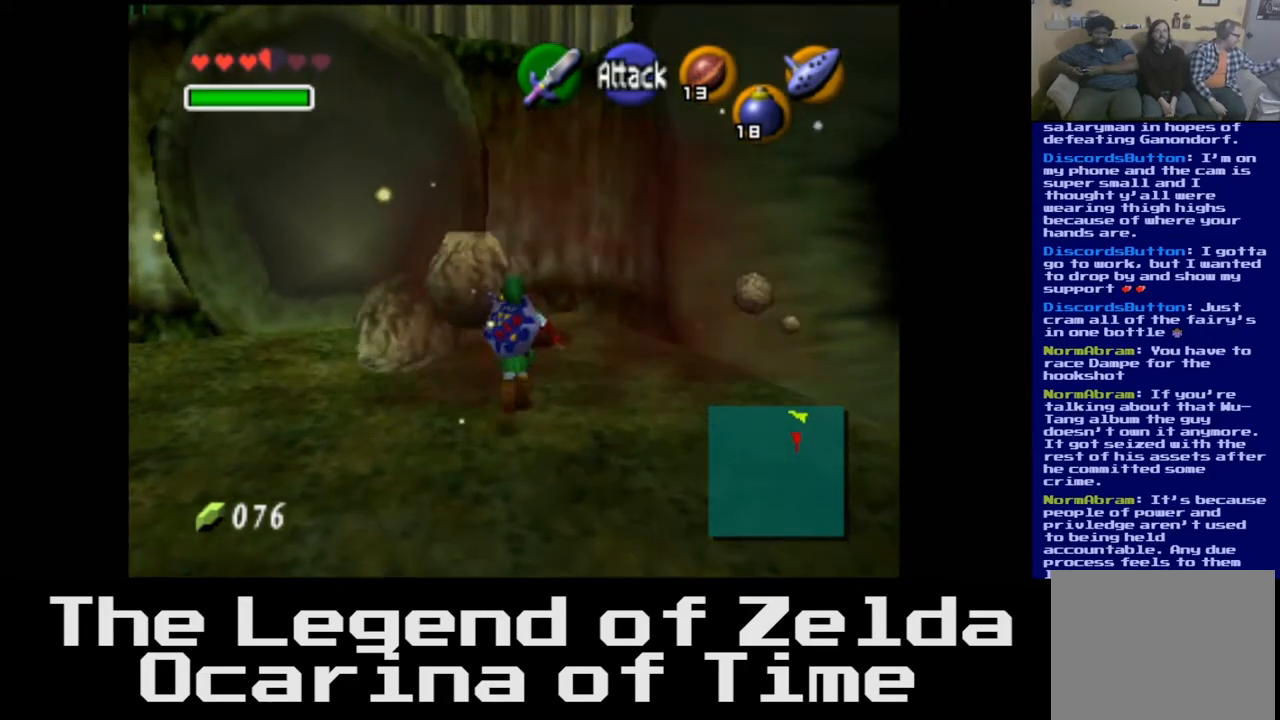
{"buttons": [], "left_stick": "up-right", "right_stick": "center", "events": [[200, "left_stick", "center"], [400, "left_stick", "up-right"]]}
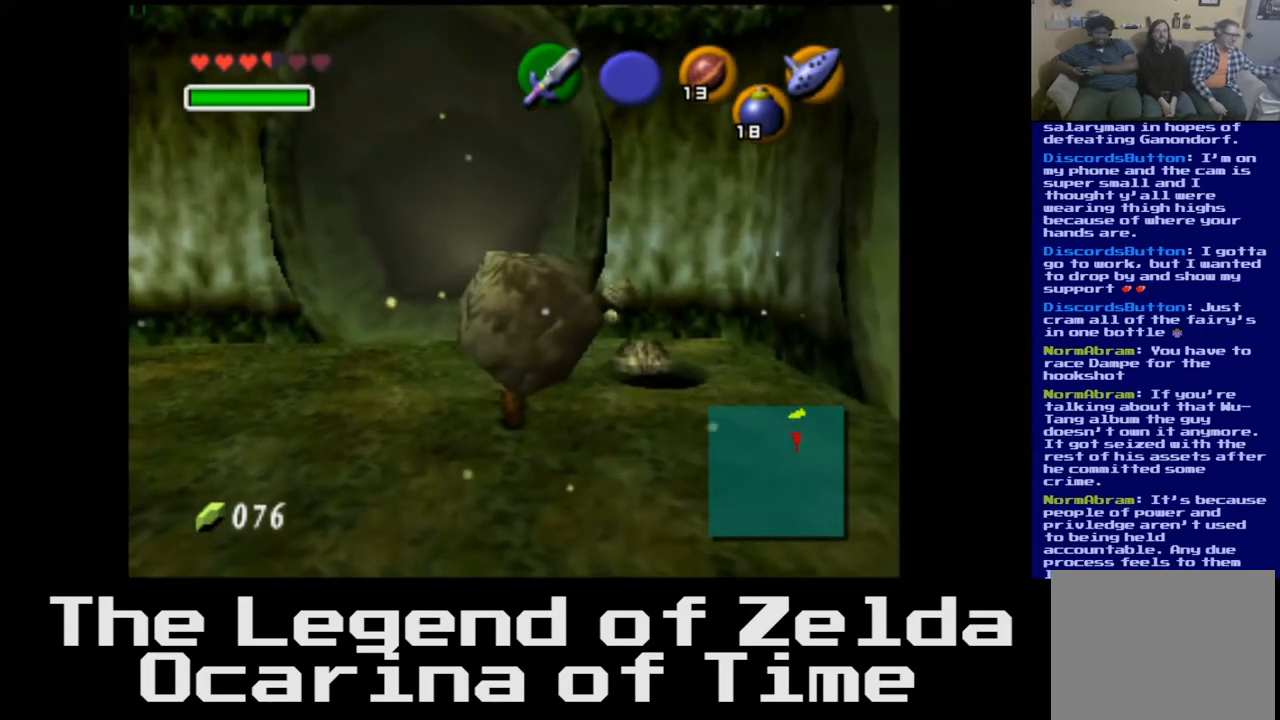
{"buttons": [], "left_stick": "up-right", "right_stick": "center", "events": []}
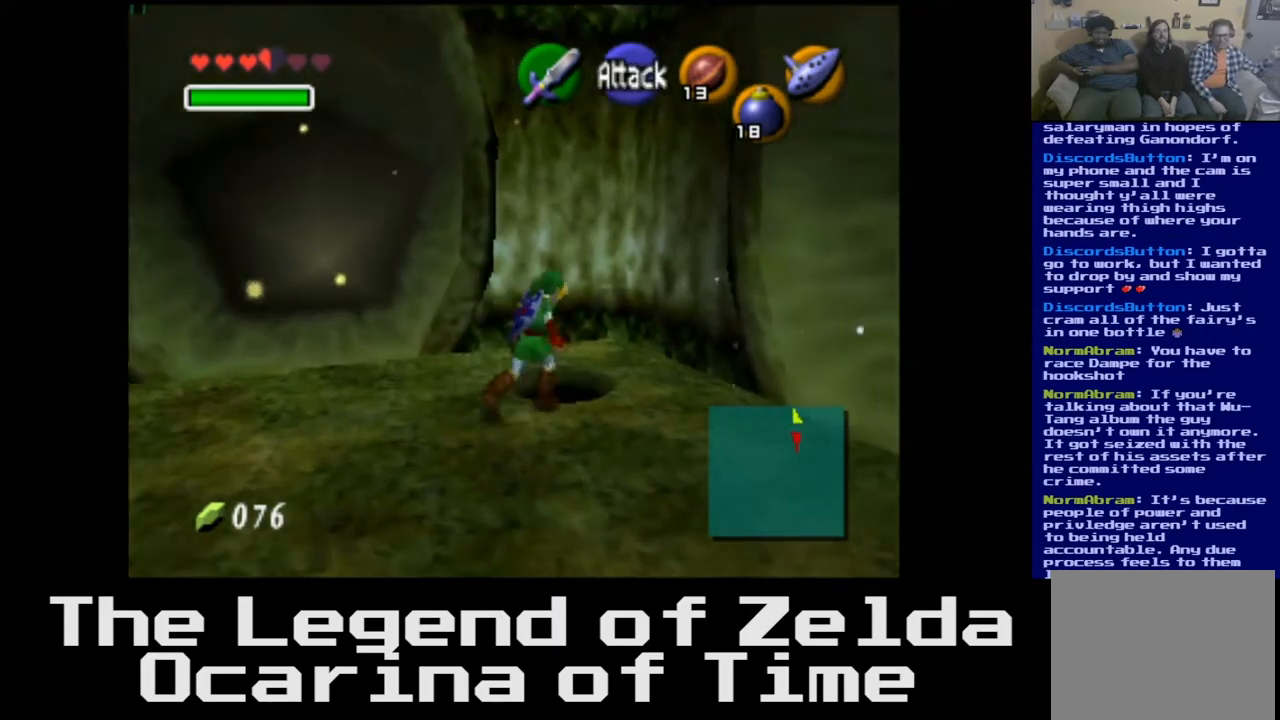
{"buttons": [], "left_stick": "up-left", "right_stick": "center", "events": [[17, "left_stick", "center"], [417, "left_stick", "up"], [467, "left_stick", "up-left"]]}
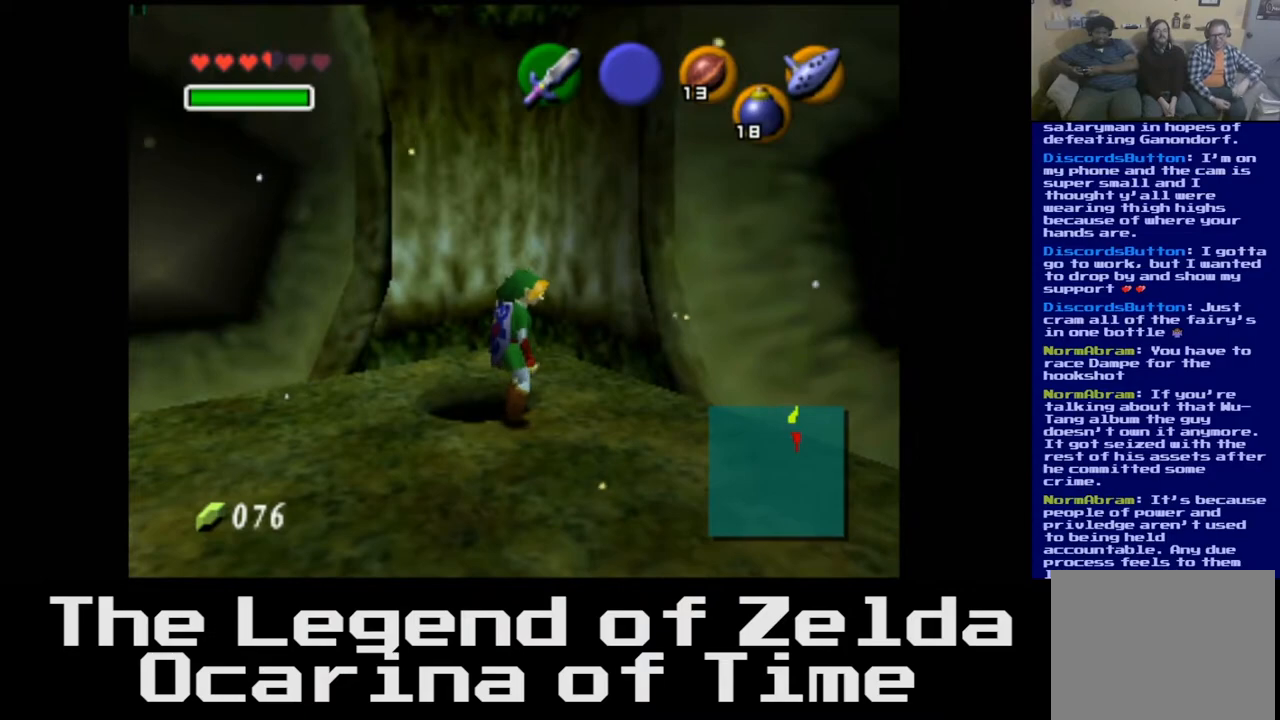
{"buttons": [], "left_stick": "center", "right_stick": "center", "events": [[100, "left_stick", "center"]]}
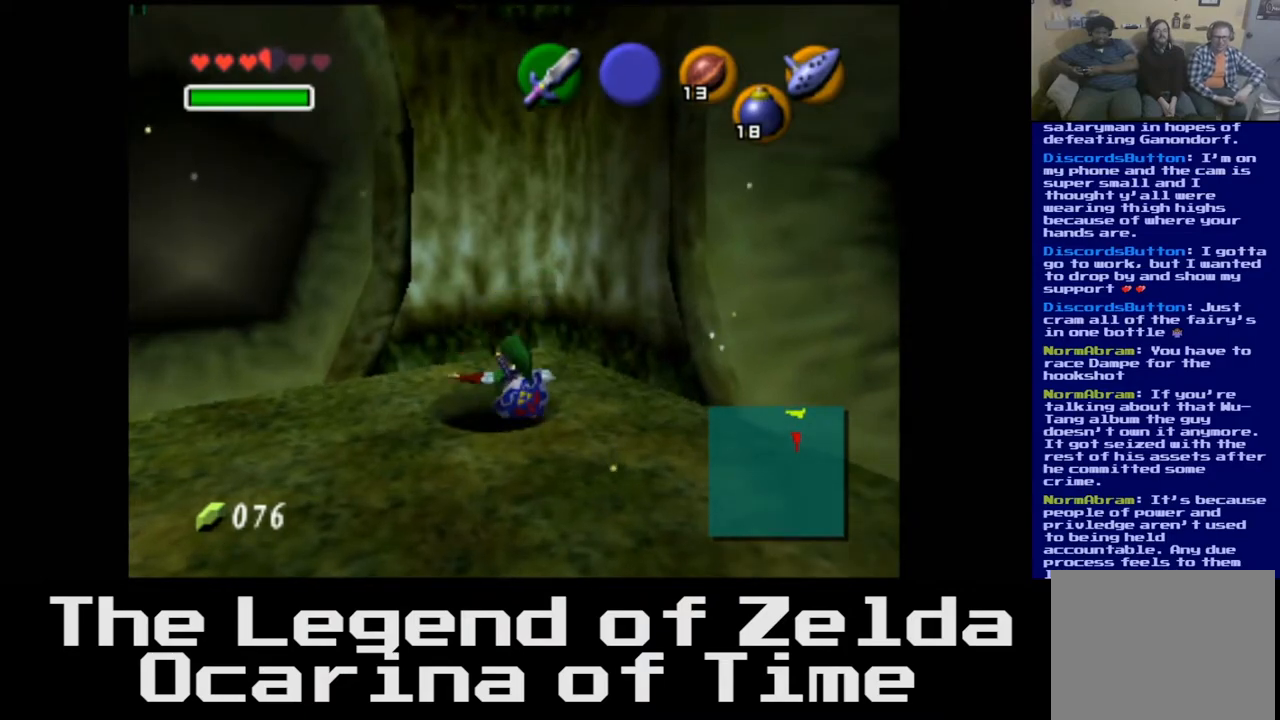
{"buttons": [], "left_stick": "center", "right_stick": "center", "events": []}
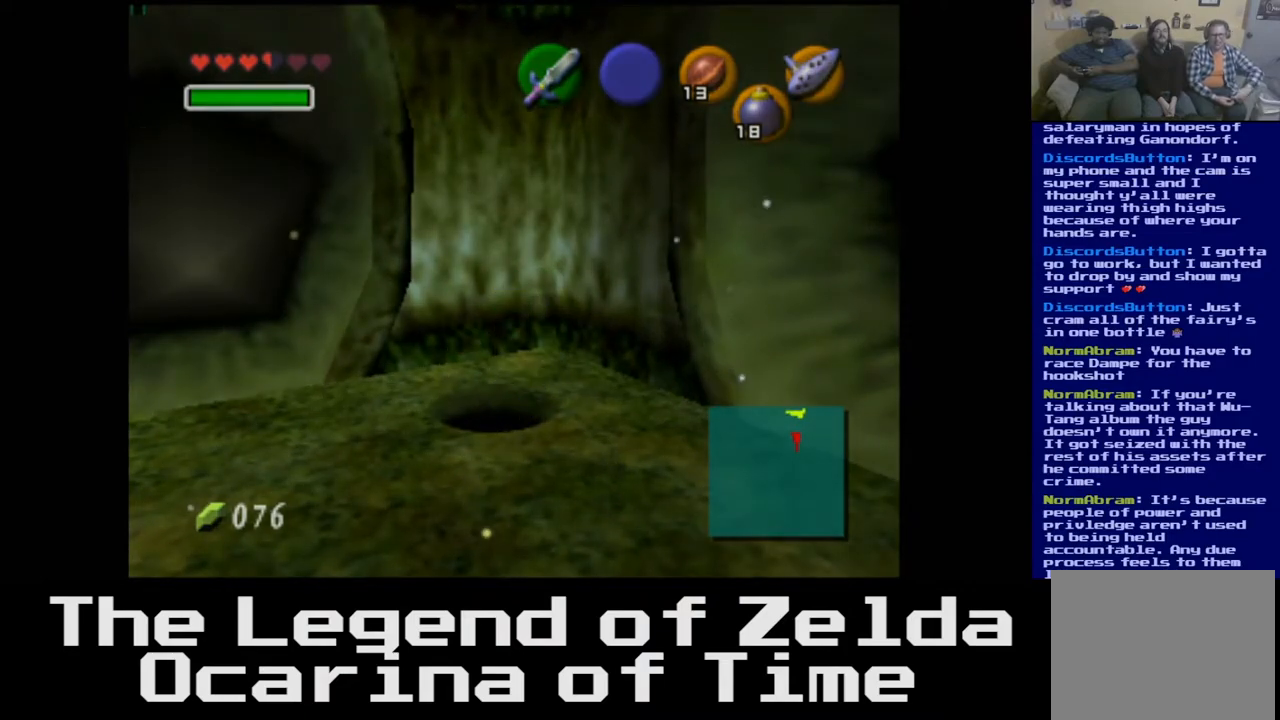
{"buttons": [], "left_stick": "center", "right_stick": "center", "events": []}
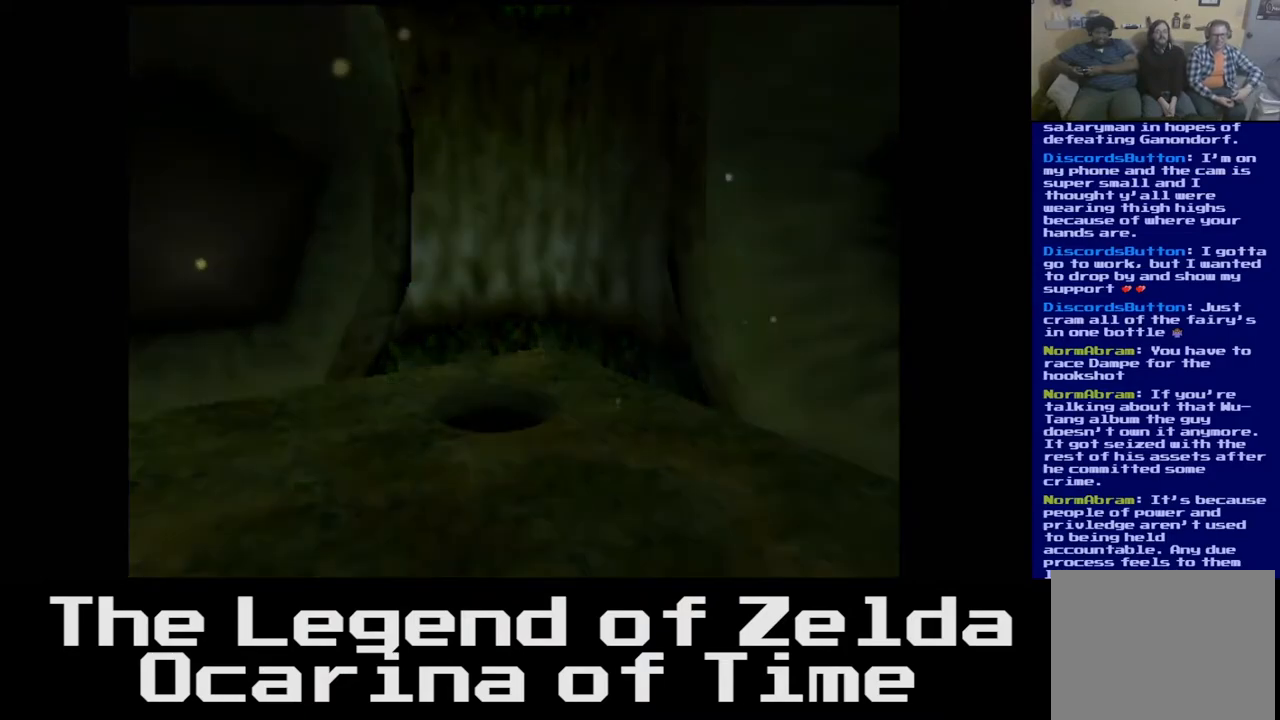
{"buttons": [], "left_stick": "center", "right_stick": "center", "events": []}
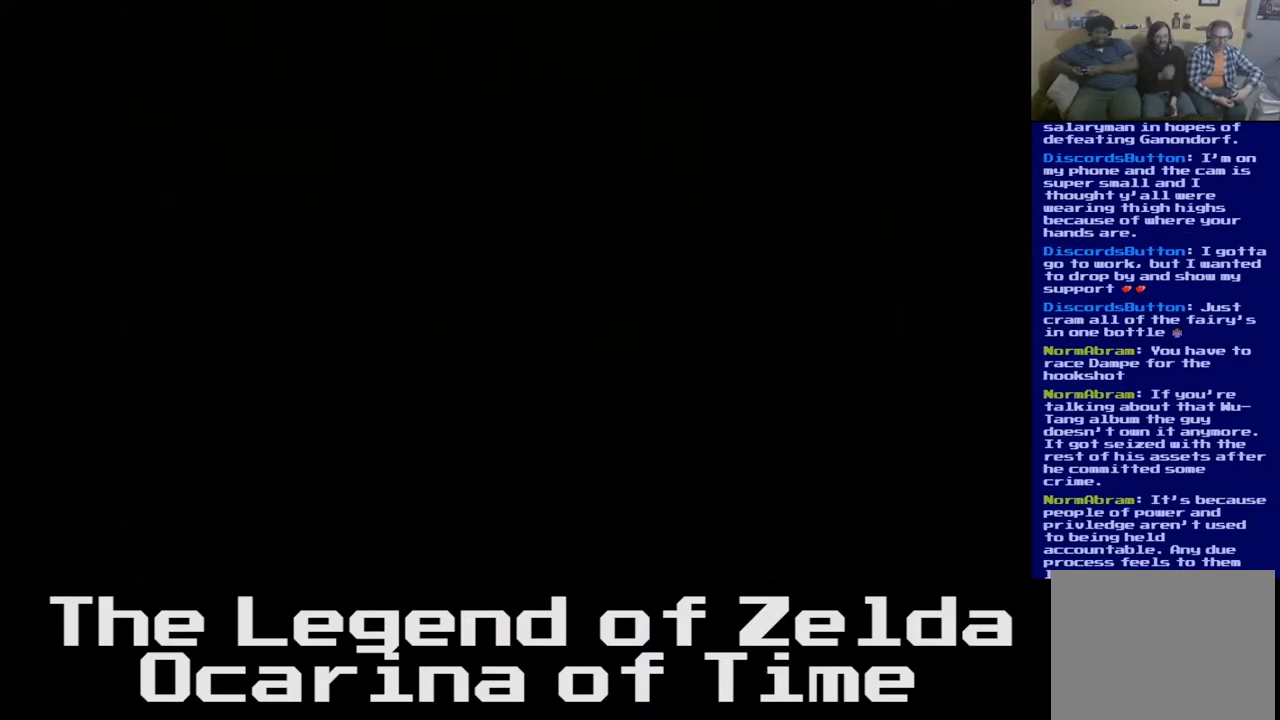
{"buttons": [], "left_stick": "center", "right_stick": "center", "events": []}
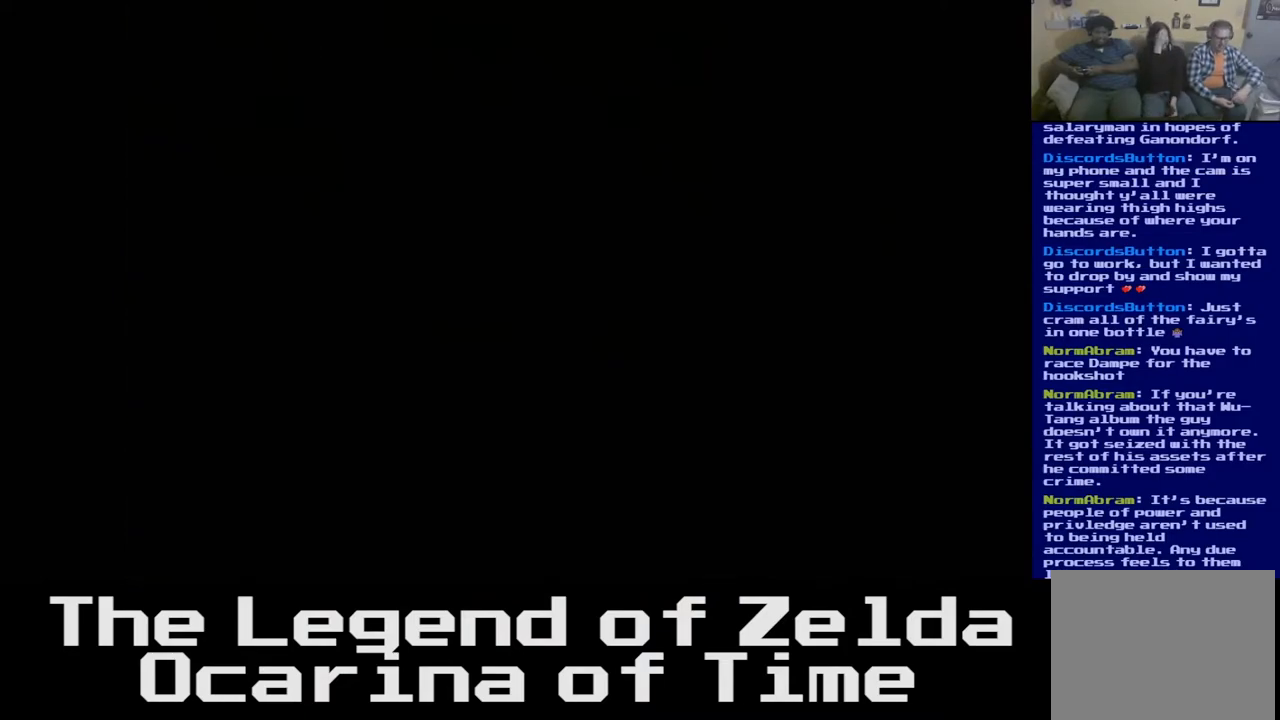
{"buttons": [], "left_stick": "center", "right_stick": "center", "events": []}
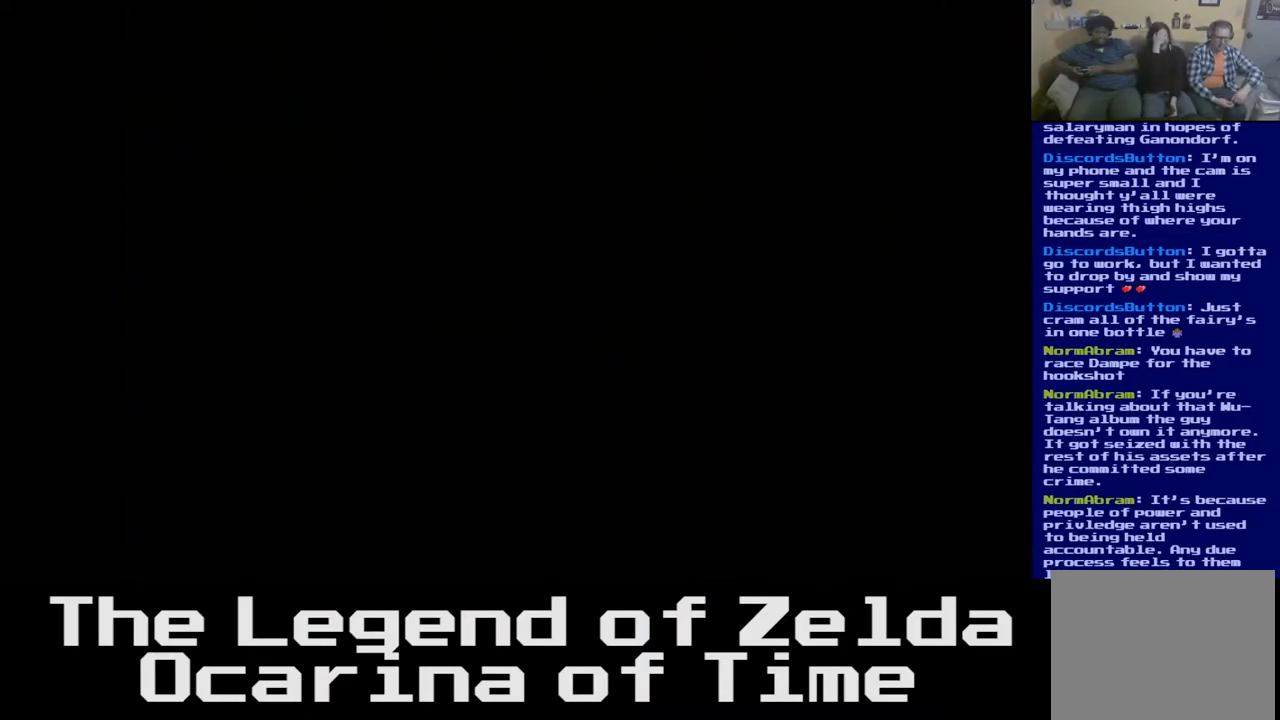
{"buttons": [], "left_stick": "center", "right_stick": "center", "events": []}
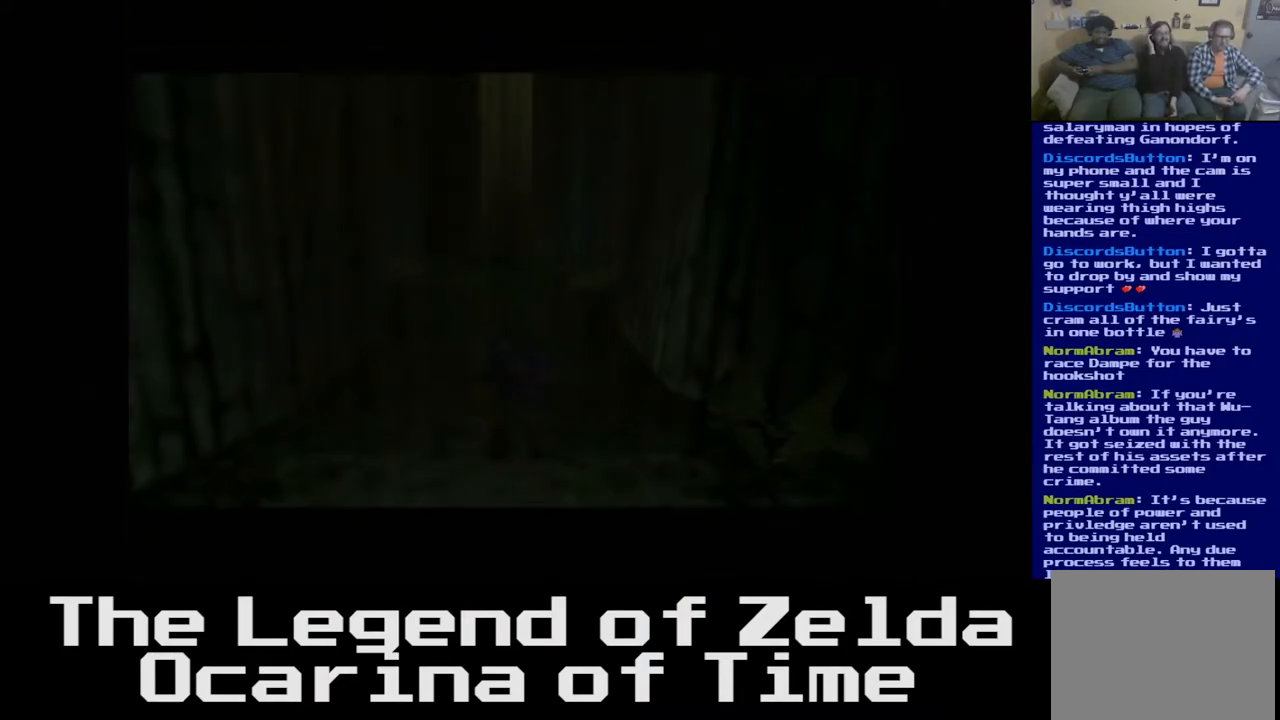
{"buttons": [], "left_stick": "center", "right_stick": "center", "events": []}
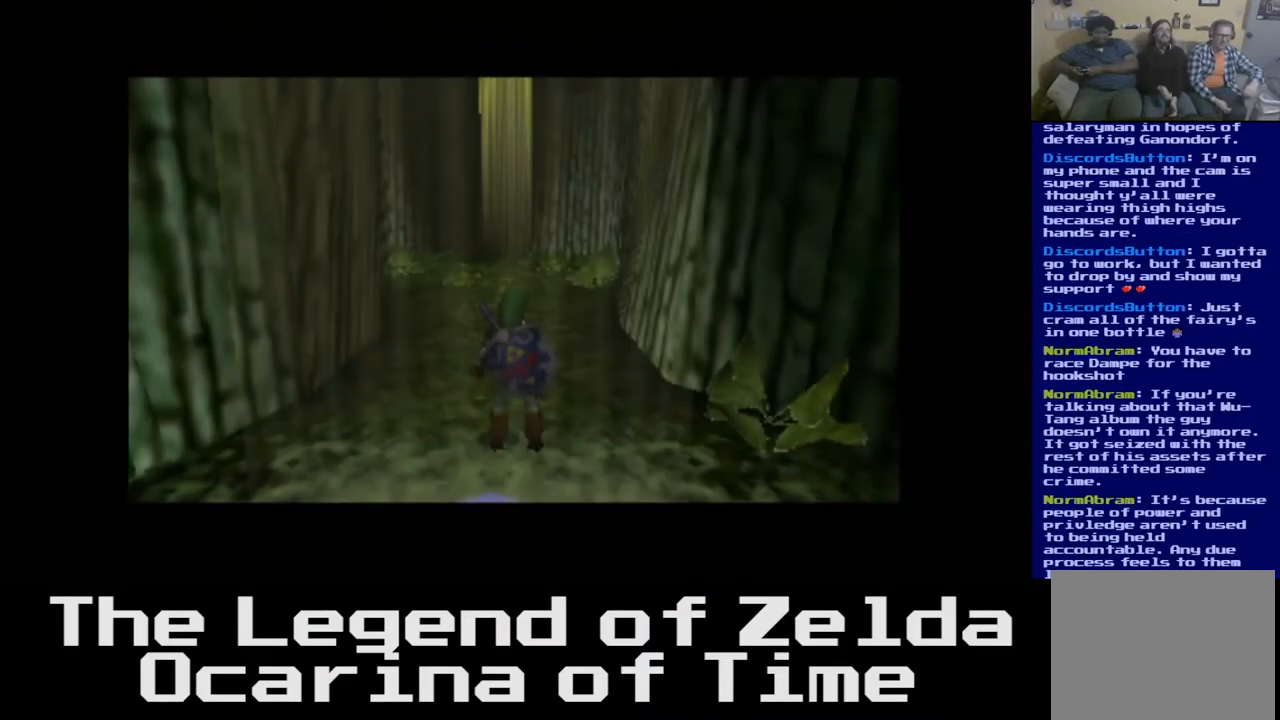
{"buttons": [], "left_stick": "up", "right_stick": "center", "events": [[100, "left_stick", "up-left"], [267, "left_stick", "up"]]}
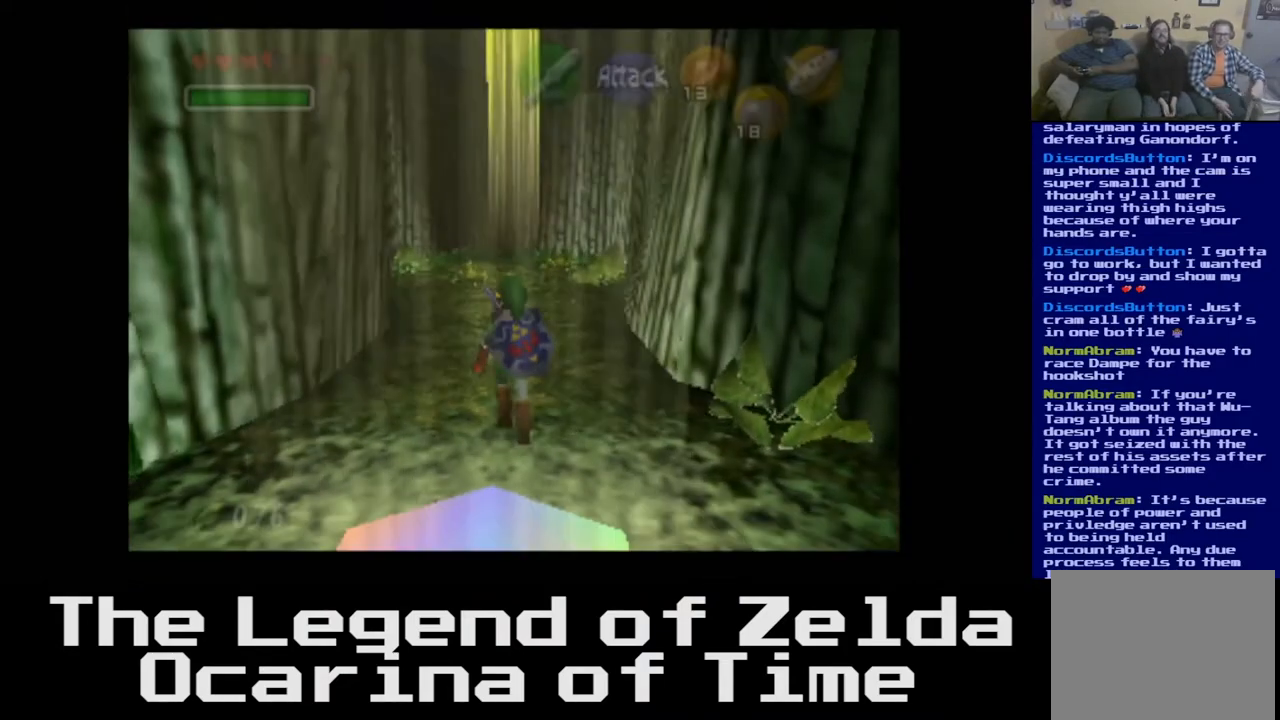
{"buttons": [], "left_stick": "up", "right_stick": "center", "events": []}
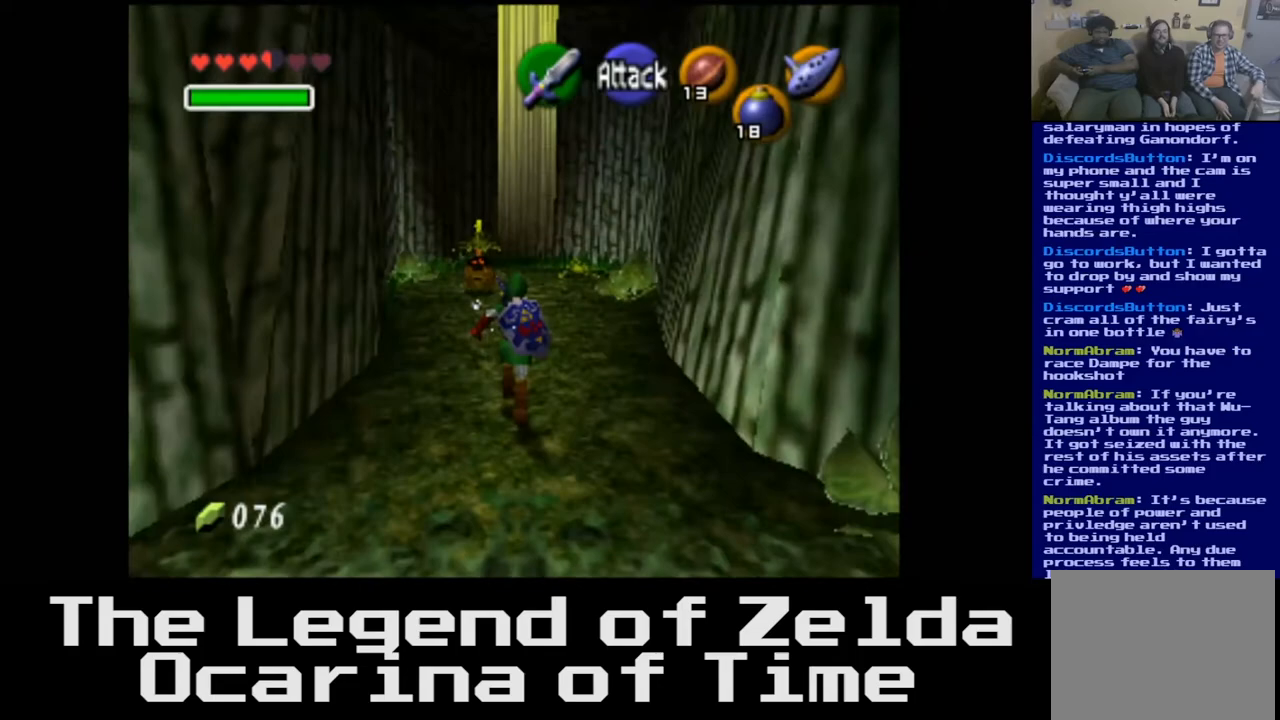
{"buttons": [], "left_stick": "up", "right_stick": "center", "events": []}
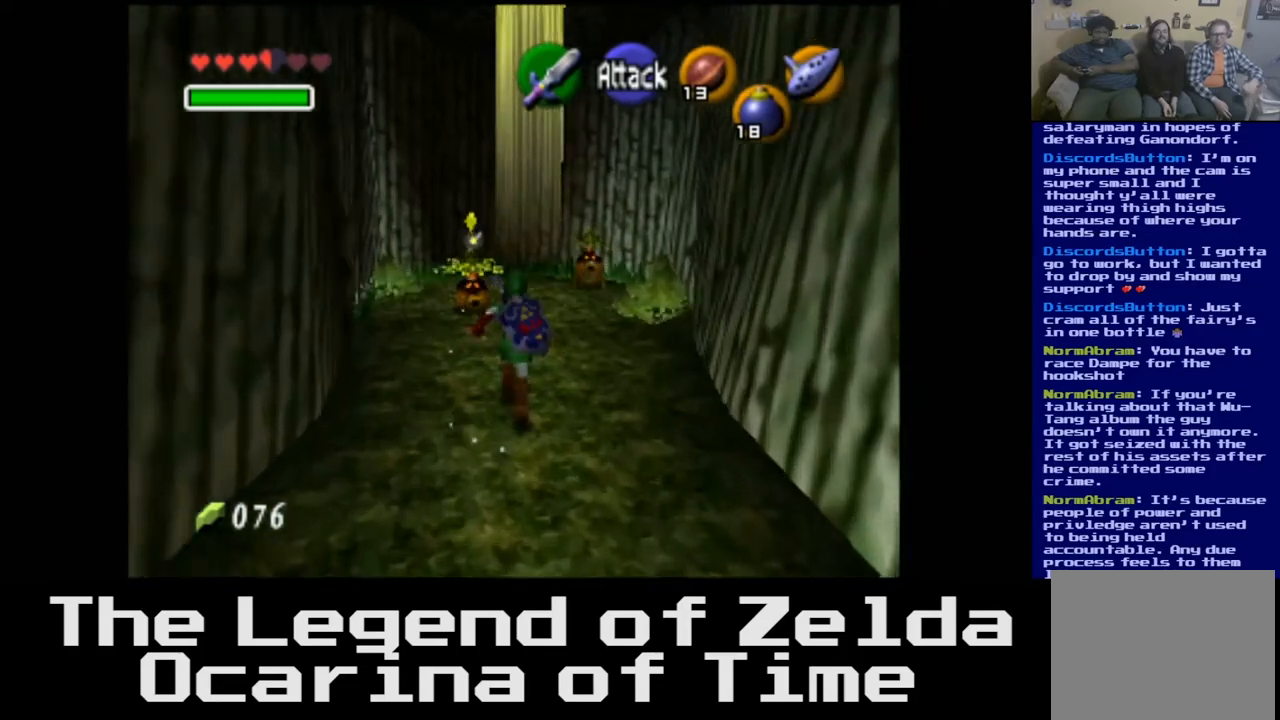
{"buttons": ["L2"], "left_stick": "center", "right_stick": "center", "events": [[367, "L2", "down"], [367, "left_stick", "center"]]}
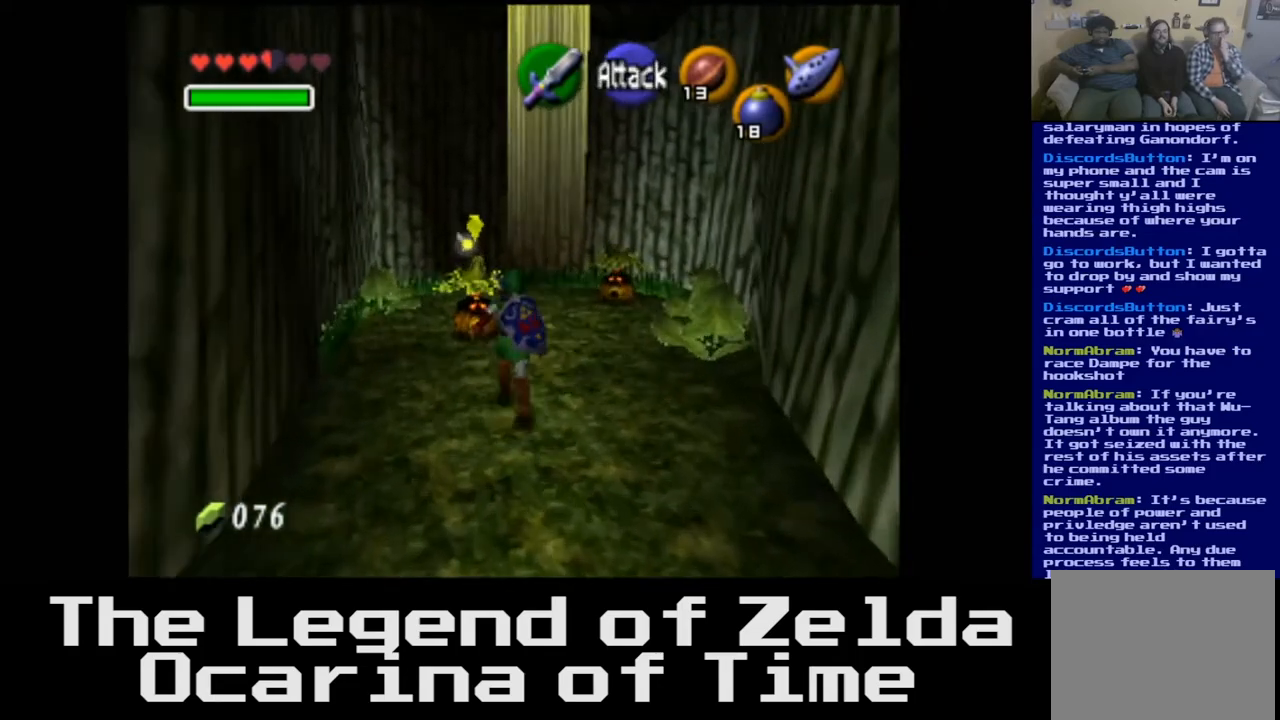
{"buttons": ["L2"], "left_stick": "center", "right_stick": "center", "events": []}
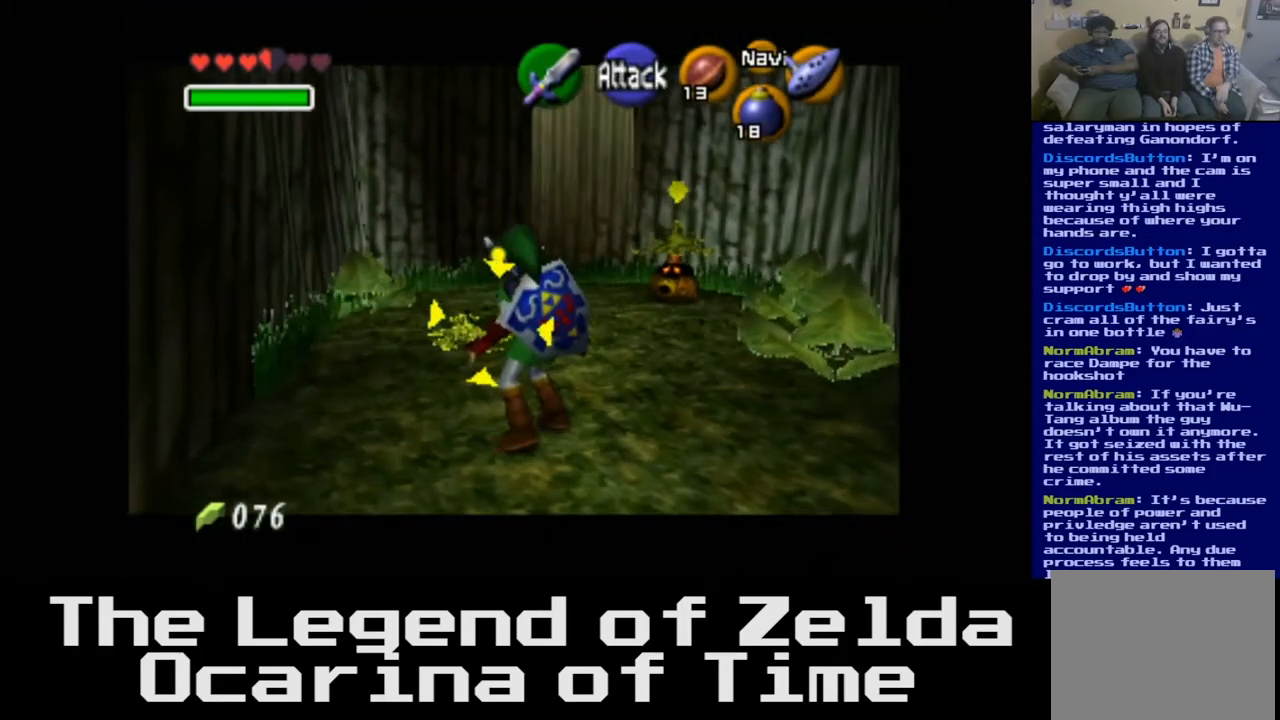
{"buttons": ["L2", "R2"], "left_stick": "center", "right_stick": "center", "events": [[100, "R2", "down"]]}
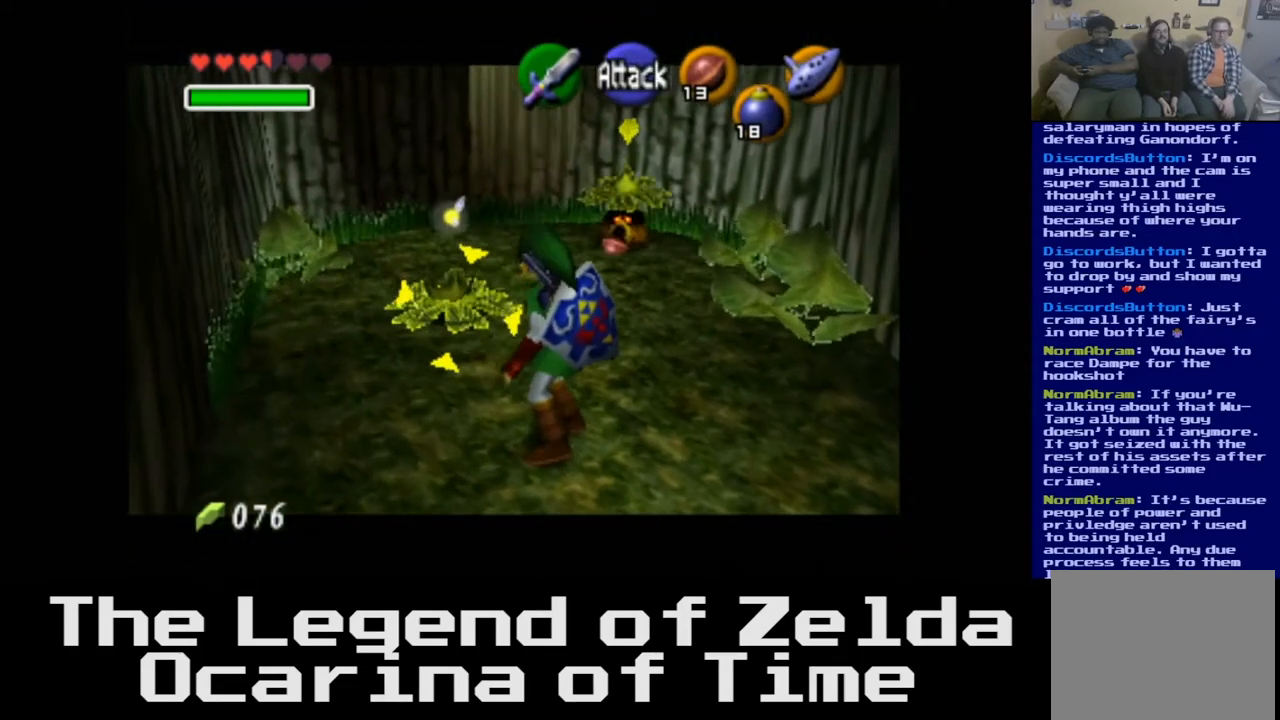
{"buttons": ["L2"], "left_stick": "center", "right_stick": "center", "events": [[17, "R2", "up"]]}